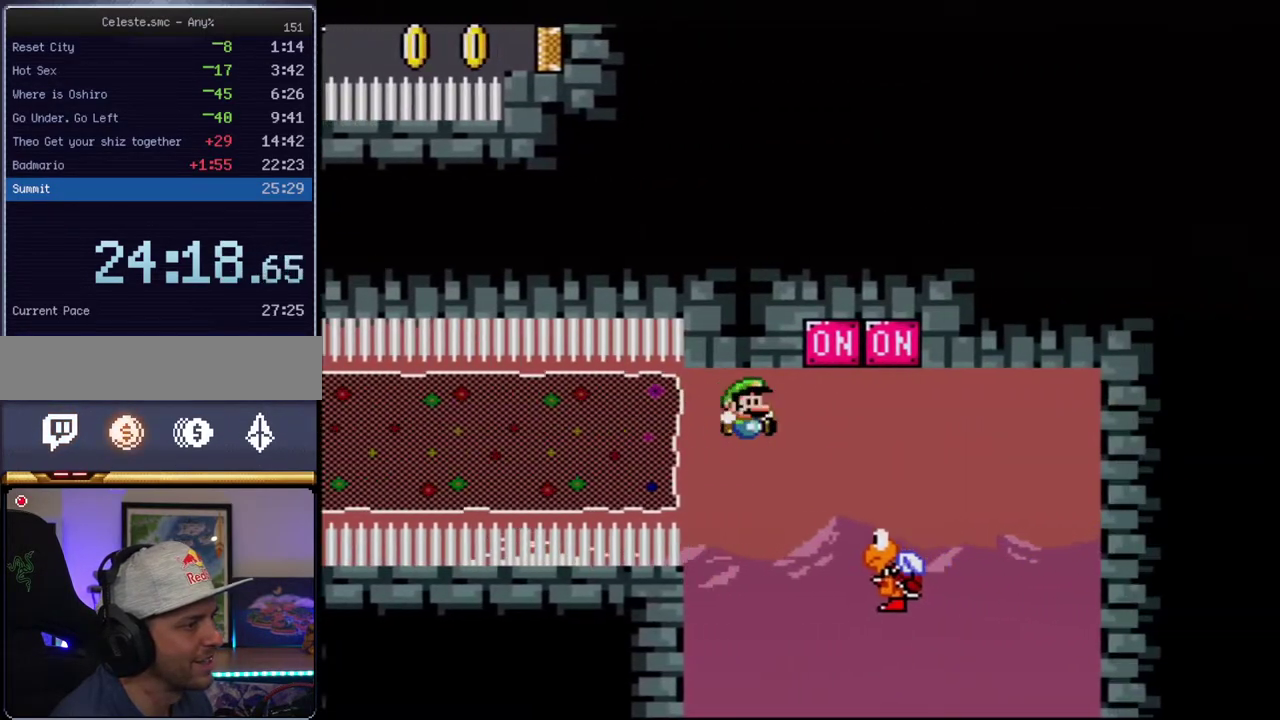
Gameplay with a controller (Nintendo layout); each line is a JSON object with the inputs held at the frame after it. "events" lists button and stick changes between this image and that frame as [ms after this image, input, new state], when the widget could be followed in between. Not read: L3 R3.
{"buttons": ["B", "Y", "DPAD_LEFT"], "events": [[67, "DPAD_RIGHT", "up"], [100, "DPAD_LEFT", "down"]]}
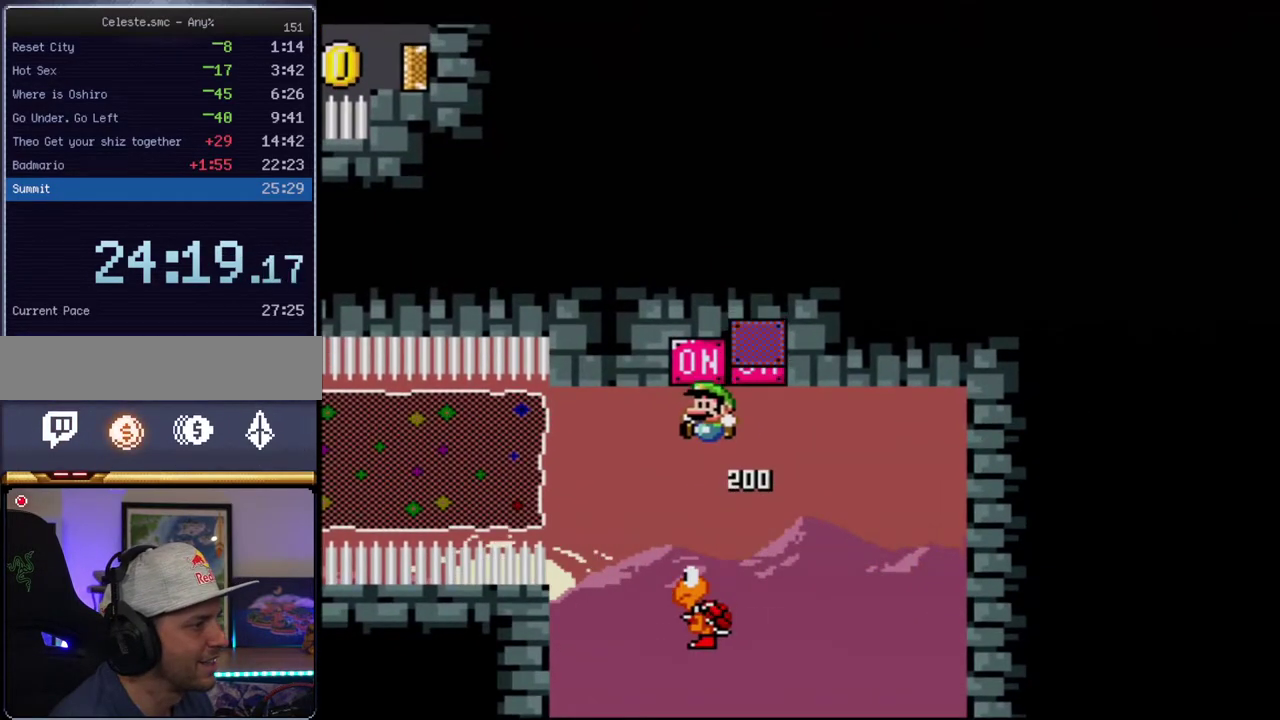
{"buttons": ["B", "Y", "DPAD_LEFT"], "events": [[67, "R1", "down"], [217, "R1", "up"], [283, "R1", "down"], [417, "R1", "up"]]}
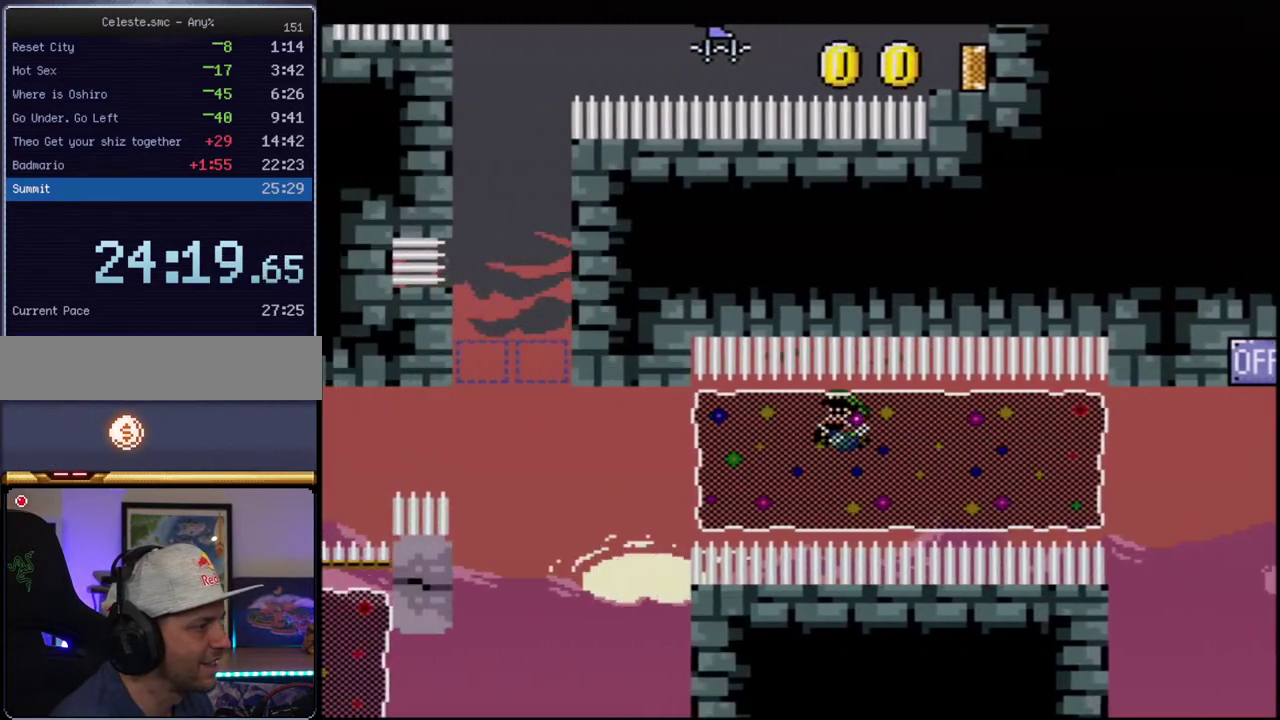
{"buttons": ["B", "Y", "R1", "DPAD_UP"], "events": [[317, "DPAD_UP", "down"], [383, "DPAD_LEFT", "up"], [400, "R1", "down"]]}
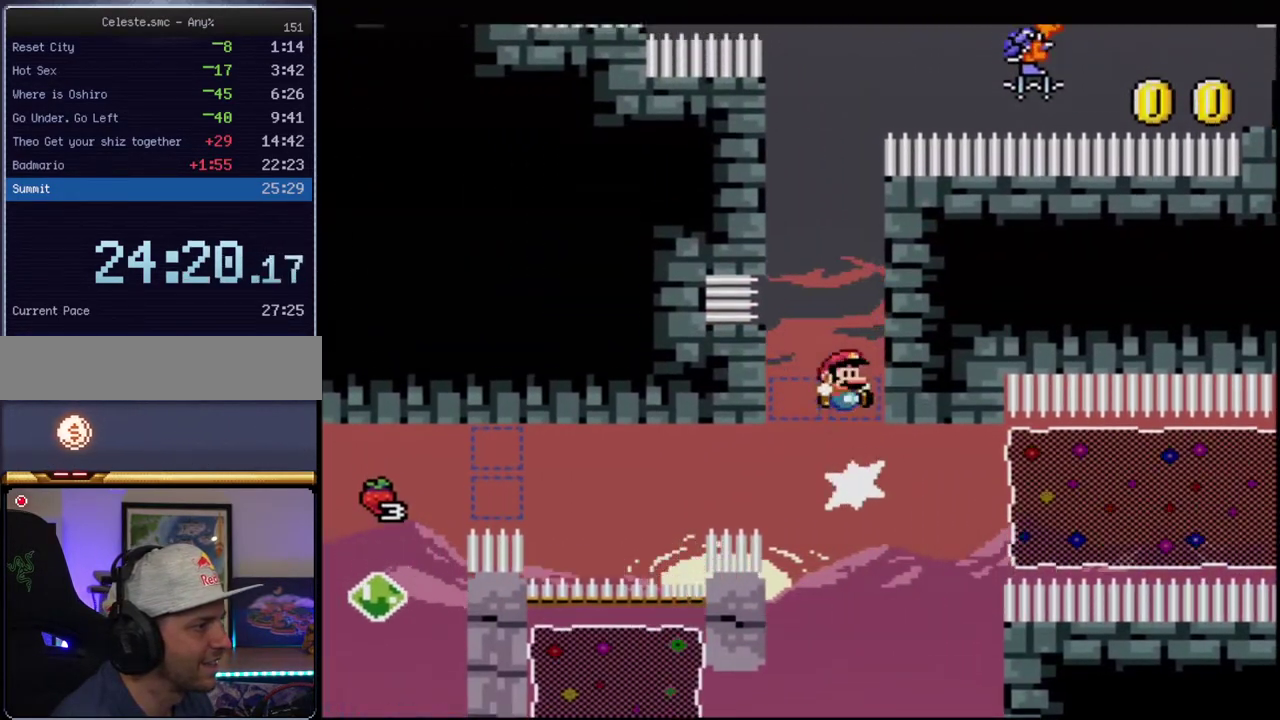
{"buttons": ["B", "Y", "DPAD_LEFT"], "events": [[33, "DPAD_RIGHT", "down"], [100, "DPAD_UP", "up"], [183, "R1", "up"], [250, "B", "up"], [383, "B", "down"], [433, "DPAD_LEFT", "down"], [433, "DPAD_RIGHT", "up"]]}
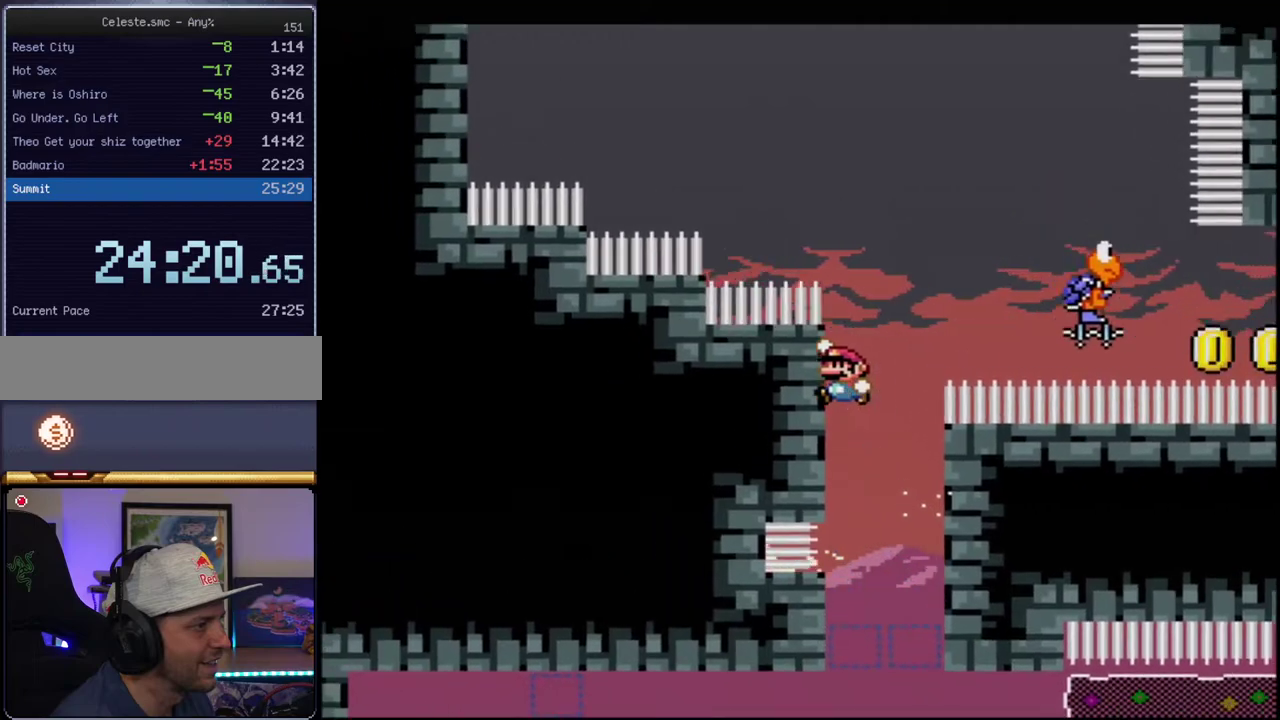
{"buttons": ["B", "Y", "DPAD_RIGHT"], "events": [[33, "B", "up"], [150, "B", "down"], [250, "DPAD_LEFT", "up"], [283, "DPAD_RIGHT", "down"]]}
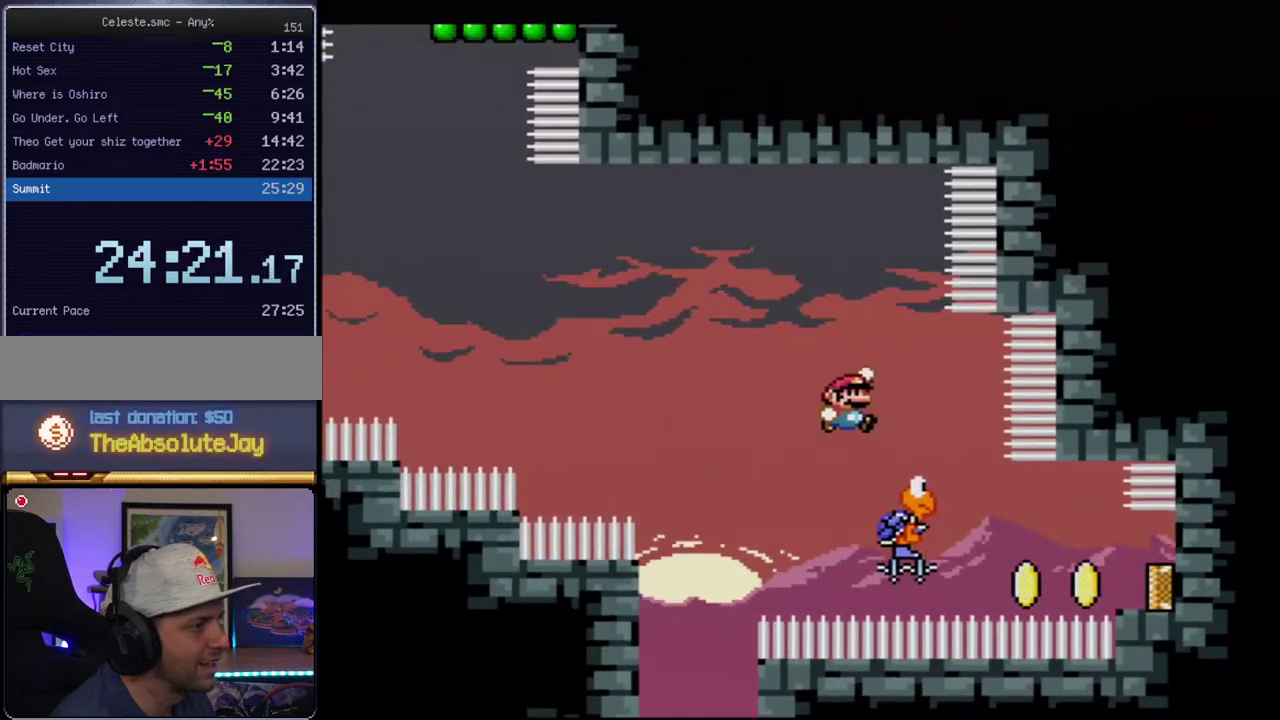
{"buttons": ["B", "Y", "DPAD_LEFT"], "events": [[33, "DPAD_LEFT", "down"], [33, "DPAD_RIGHT", "up"], [183, "DPAD_LEFT", "up"], [250, "DPAD_LEFT", "down"], [350, "DPAD_LEFT", "up"], [400, "DPAD_LEFT", "down"]]}
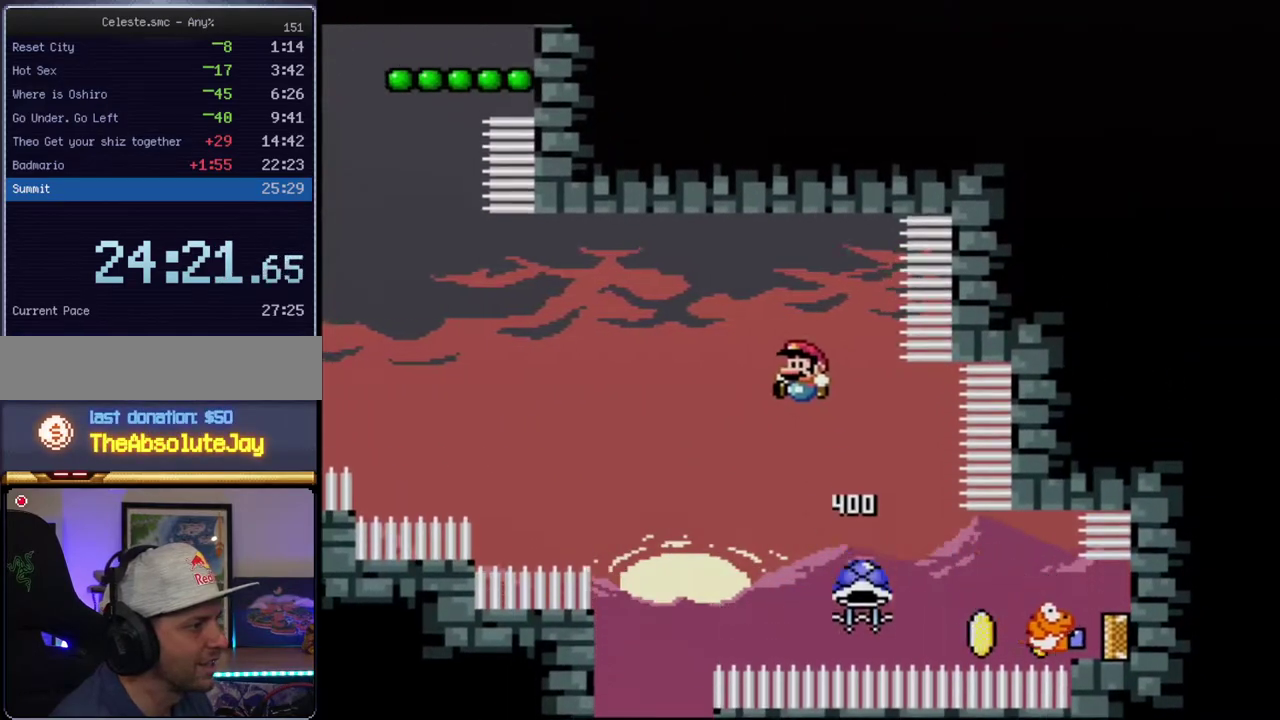
{"buttons": ["B", "Y", "DPAD_LEFT"], "events": []}
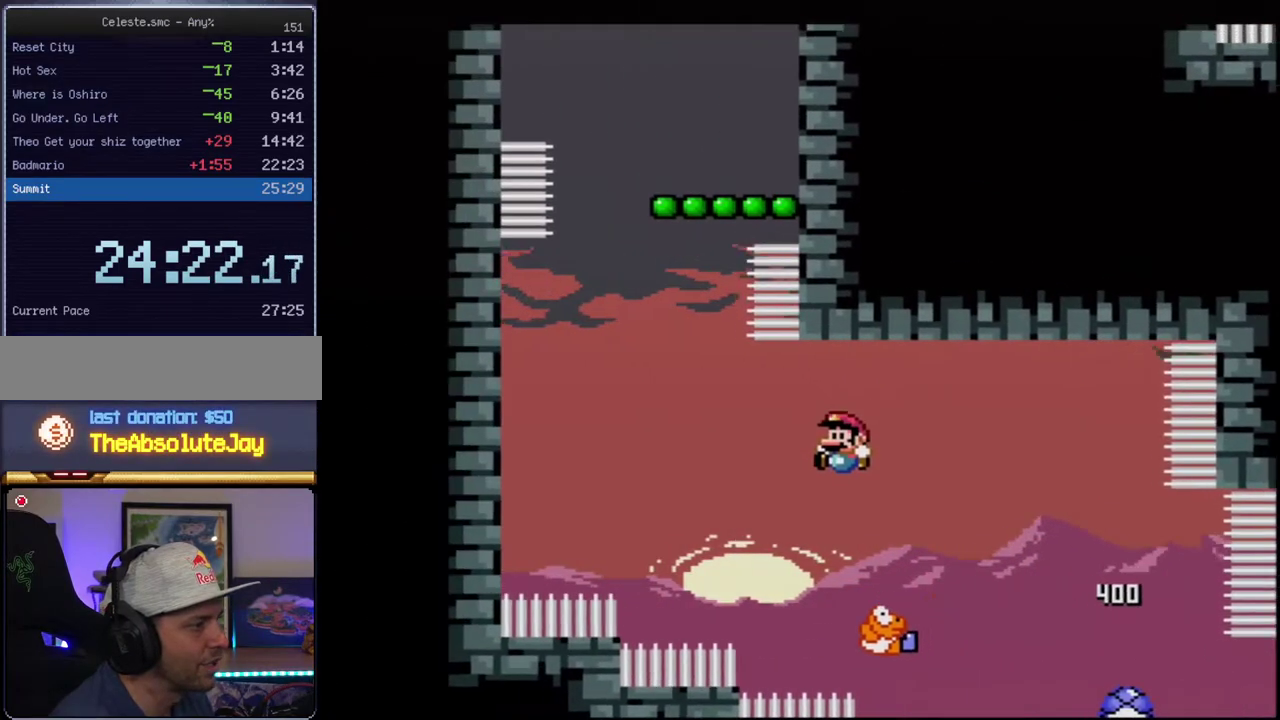
{"buttons": ["B", "Y", "DPAD_LEFT"], "events": [[33, "DPAD_LEFT", "up"], [67, "DPAD_RIGHT", "down"], [217, "DPAD_LEFT", "down"], [217, "DPAD_RIGHT", "up"]]}
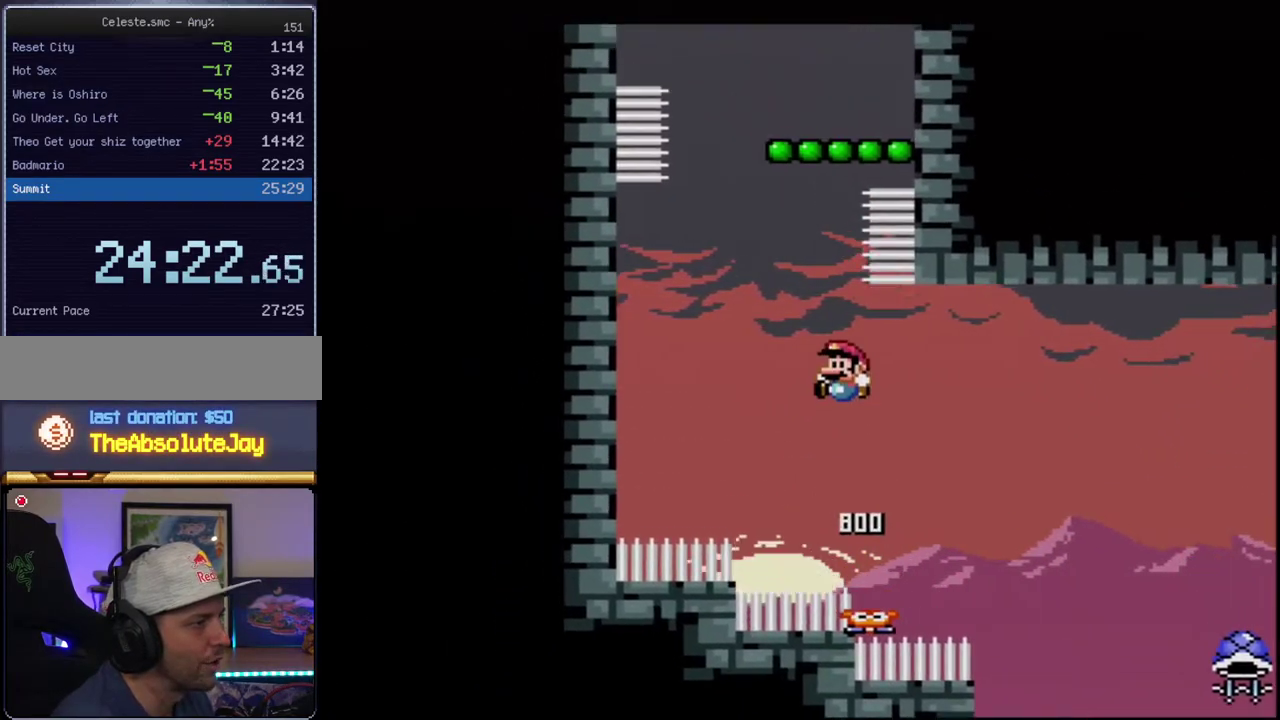
{"buttons": ["B", "Y", "R1", "DPAD_RIGHT"], "events": [[100, "DPAD_LEFT", "up"], [100, "DPAD_UP", "down"], [183, "R1", "down"], [400, "DPAD_UP", "up"], [433, "DPAD_RIGHT", "down"]]}
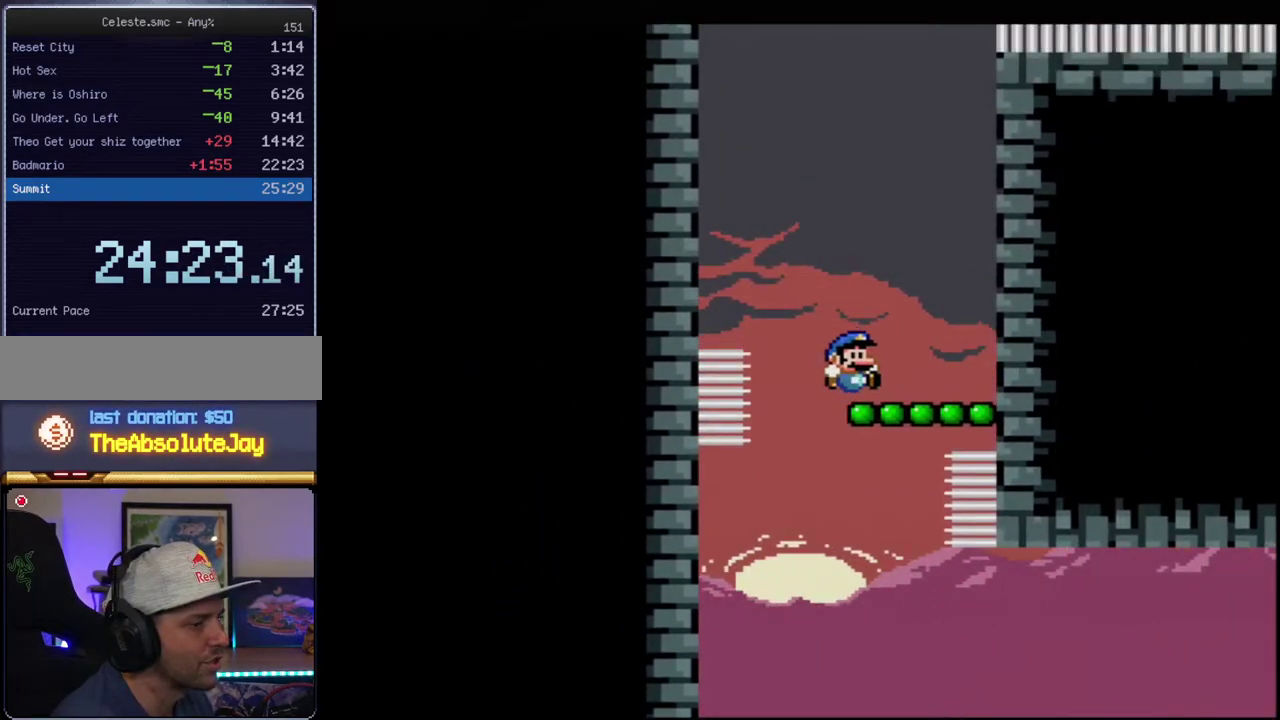
{"buttons": ["B", "Y"], "events": [[33, "R1", "up"], [67, "B", "up"], [100, "DPAD_RIGHT", "up"], [317, "B", "down"]]}
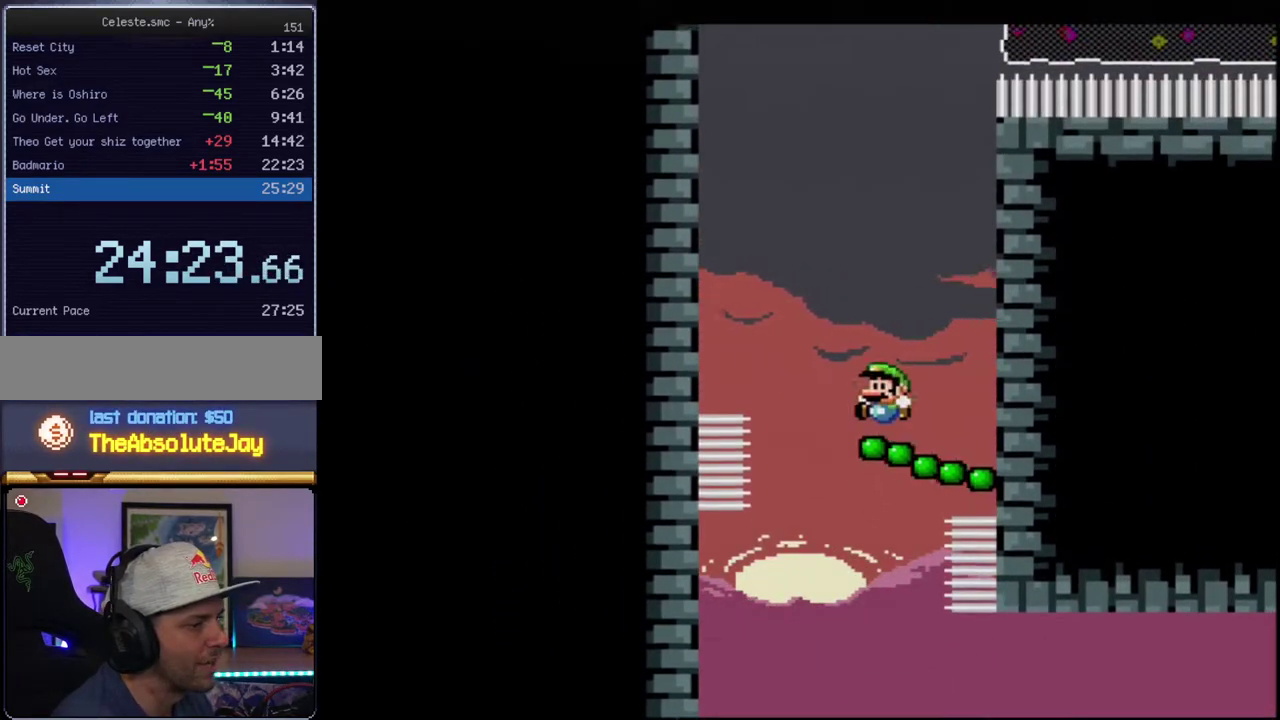
{"buttons": ["B", "Y", "DPAD_RIGHT"], "events": [[250, "DPAD_RIGHT", "down"]]}
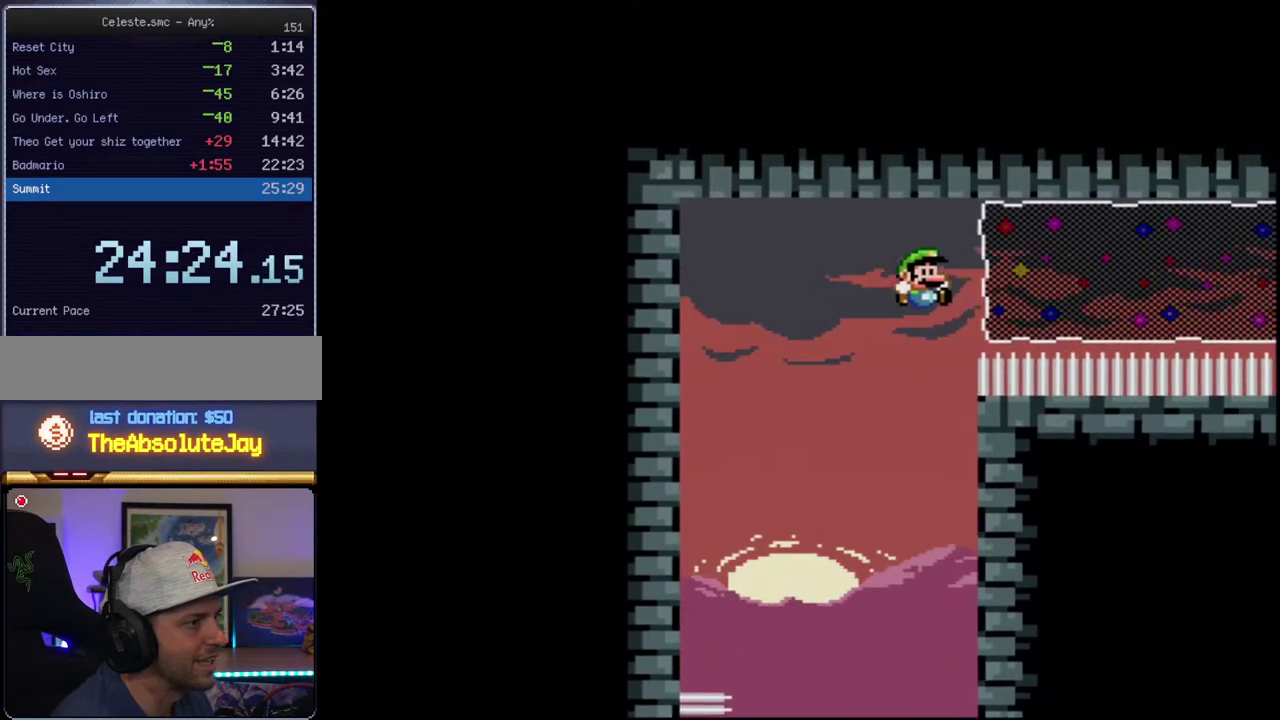
{"buttons": ["B", "Y", "DPAD_RIGHT"], "events": [[33, "DPAD_RIGHT", "up"], [67, "R1", "down"], [133, "DPAD_RIGHT", "down"], [183, "R1", "up"]]}
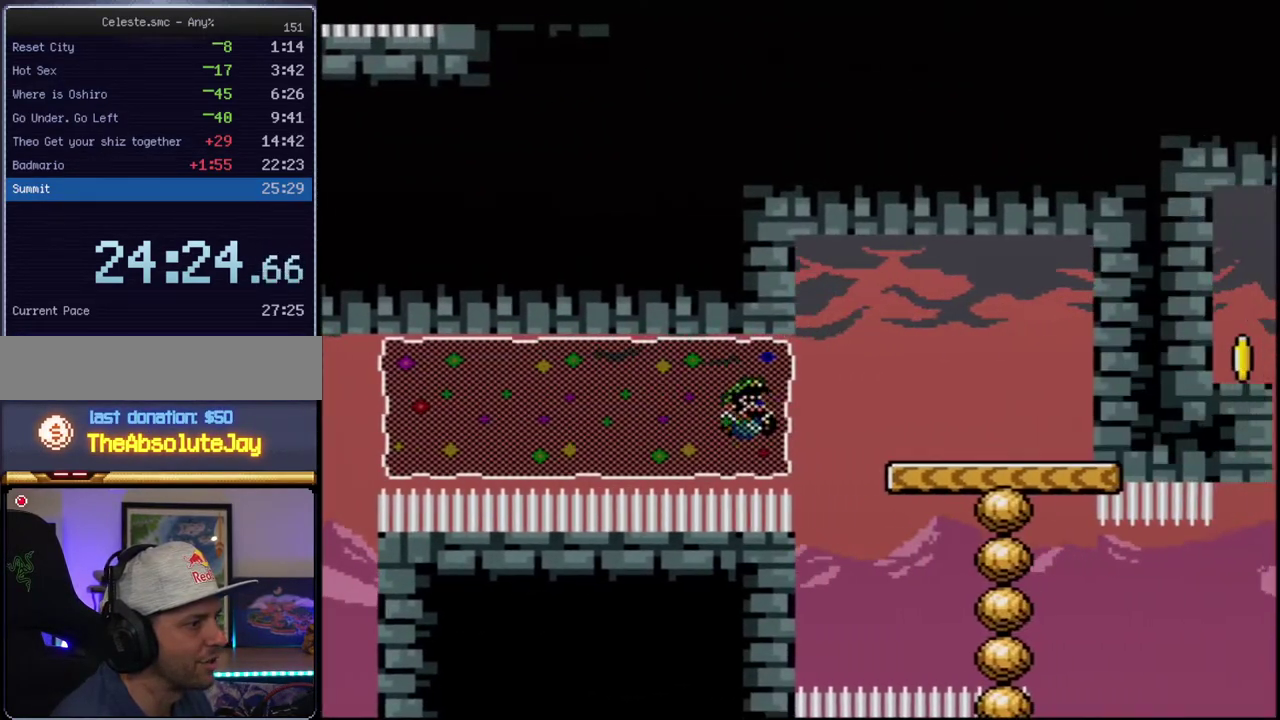
{"buttons": ["Y"], "events": [[183, "DPAD_LEFT", "down"], [183, "DPAD_RIGHT", "up"], [350, "B", "up"], [467, "DPAD_LEFT", "up"]]}
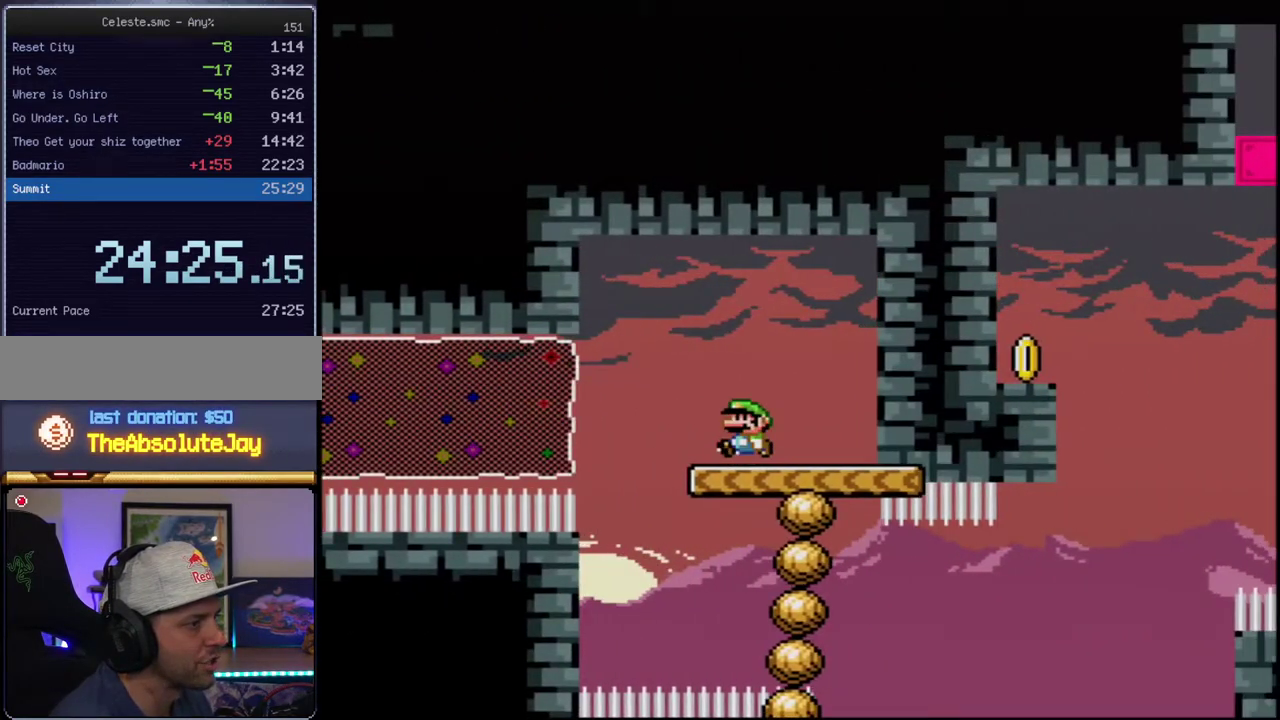
{"buttons": ["Y", "DPAD_LEFT"], "events": [[100, "DPAD_LEFT", "down"], [217, "DPAD_LEFT", "up"], [400, "DPAD_LEFT", "down"]]}
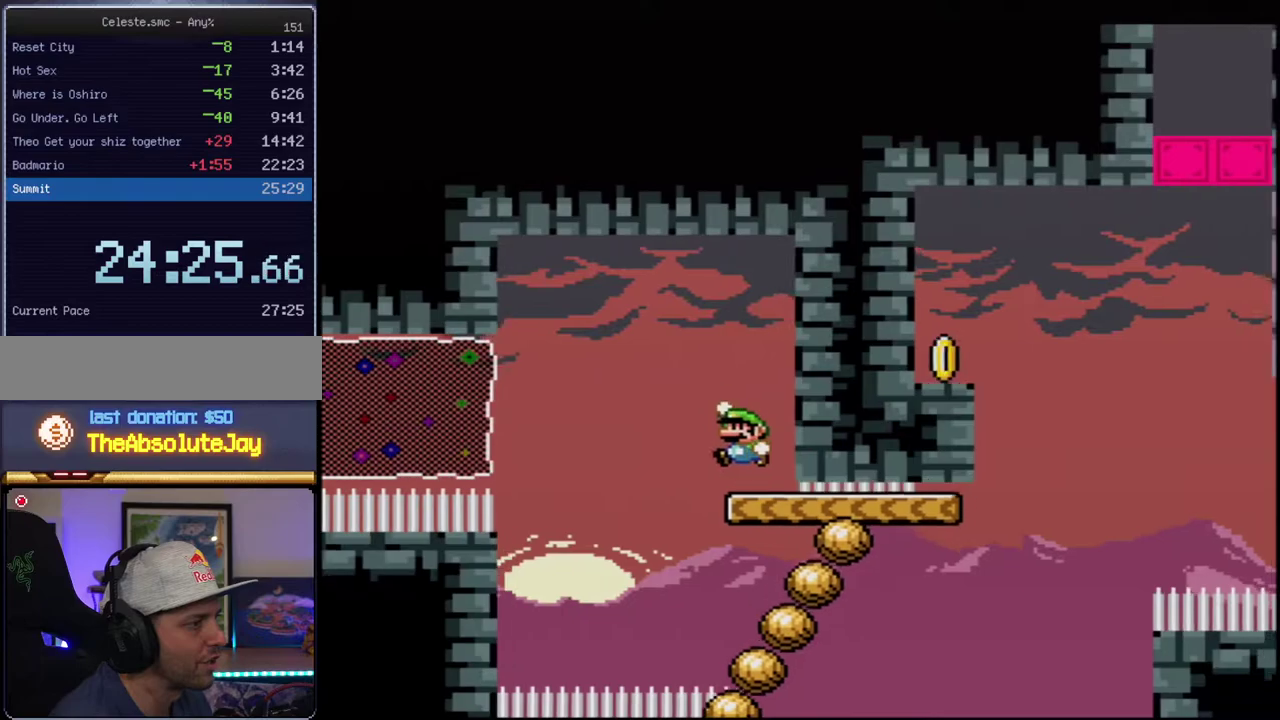
{"buttons": ["Y", "DPAD_RIGHT"], "events": [[33, "B", "down"], [183, "B", "up"], [217, "DPAD_LEFT", "up"], [350, "DPAD_RIGHT", "down"]]}
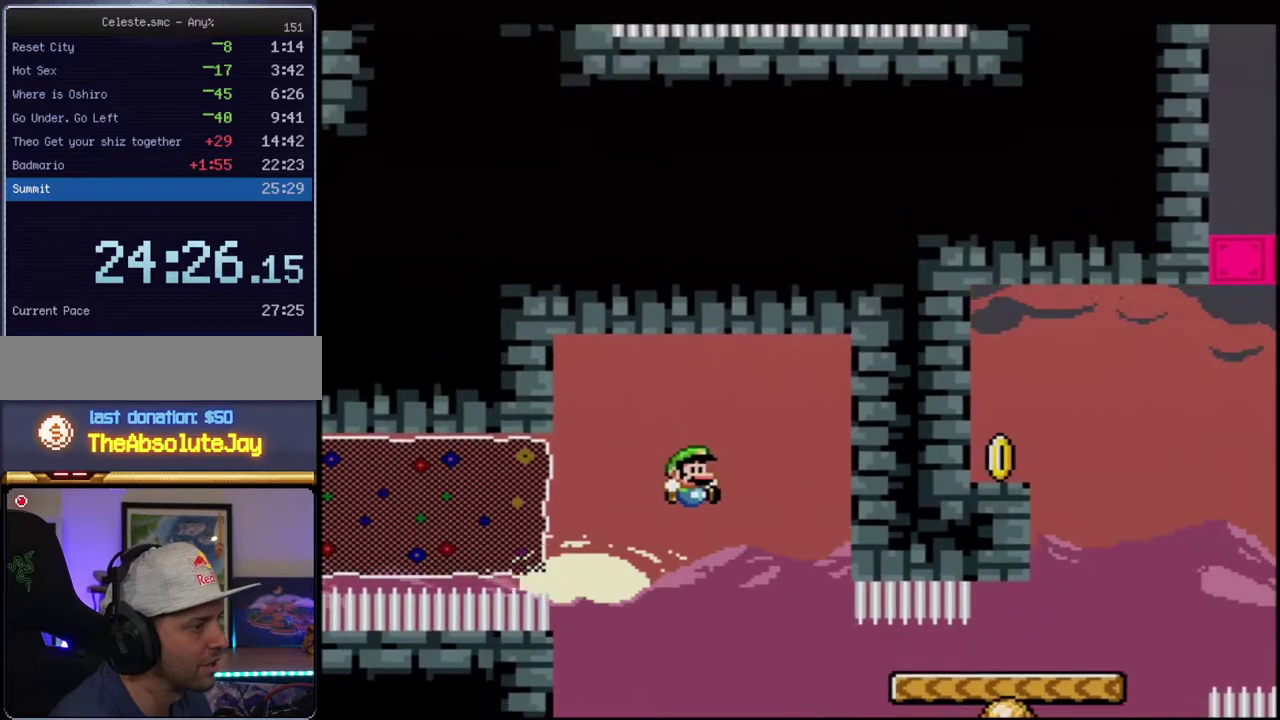
{"buttons": ["Y", "DPAD_RIGHT"], "events": [[33, "DPAD_RIGHT", "up"], [67, "B", "down"], [100, "DPAD_RIGHT", "down"], [317, "R1", "down"], [433, "B", "up"], [467, "R1", "up"]]}
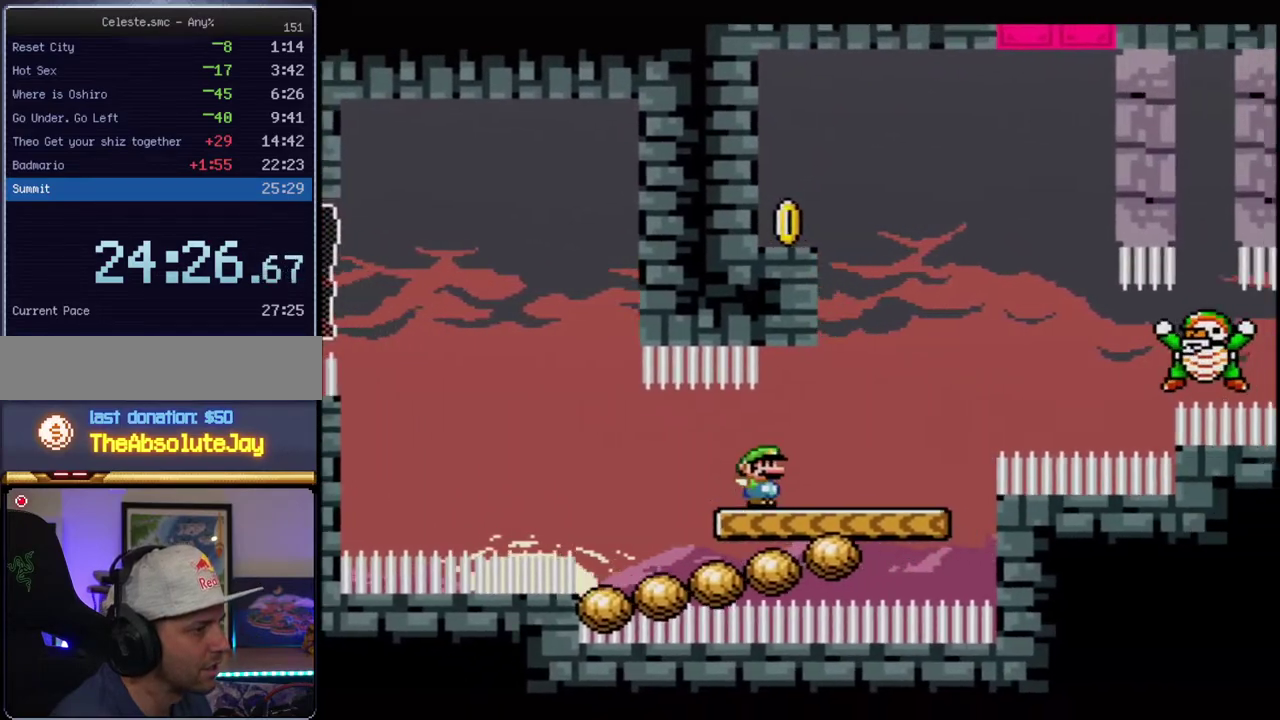
{"buttons": ["B", "Y"], "events": [[150, "B", "down"], [317, "DPAD_RIGHT", "up"], [350, "DPAD_LEFT", "down"], [500, "DPAD_LEFT", "up"]]}
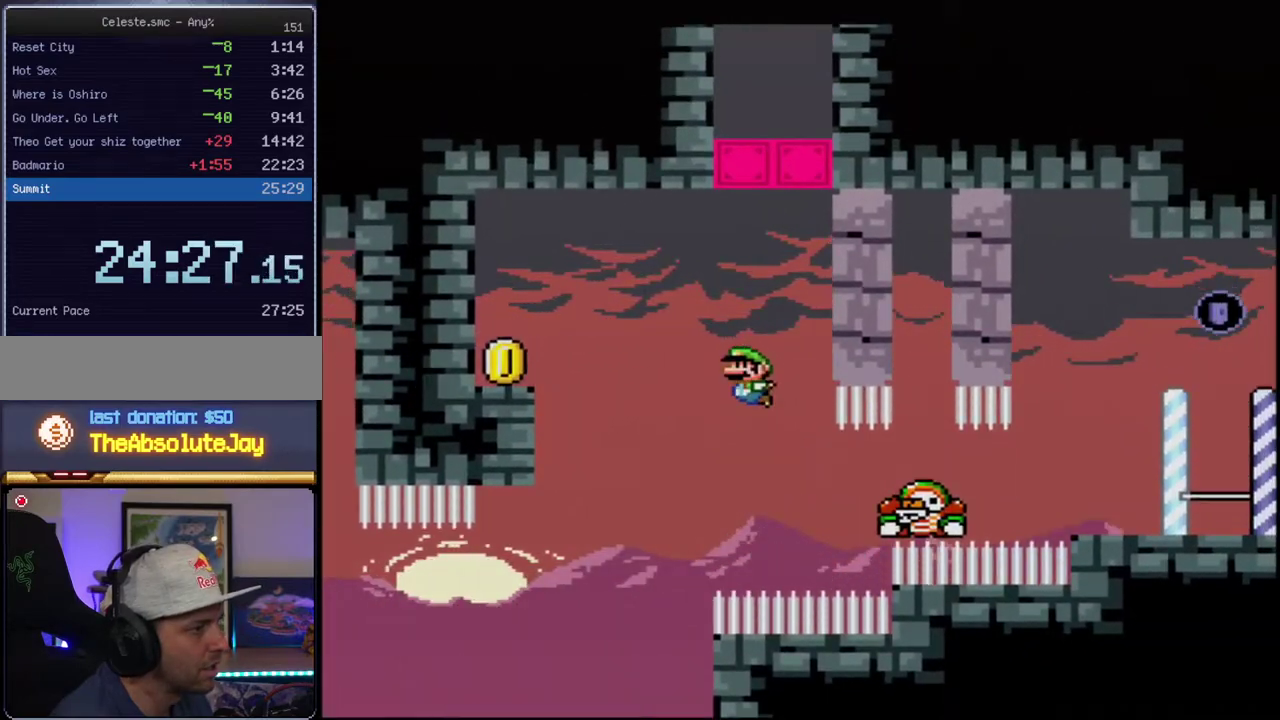
{"buttons": ["B", "Y", "R1", "DPAD_RIGHT"], "events": [[250, "DPAD_RIGHT", "down"], [283, "B", "up"], [433, "B", "down"], [467, "R1", "down"]]}
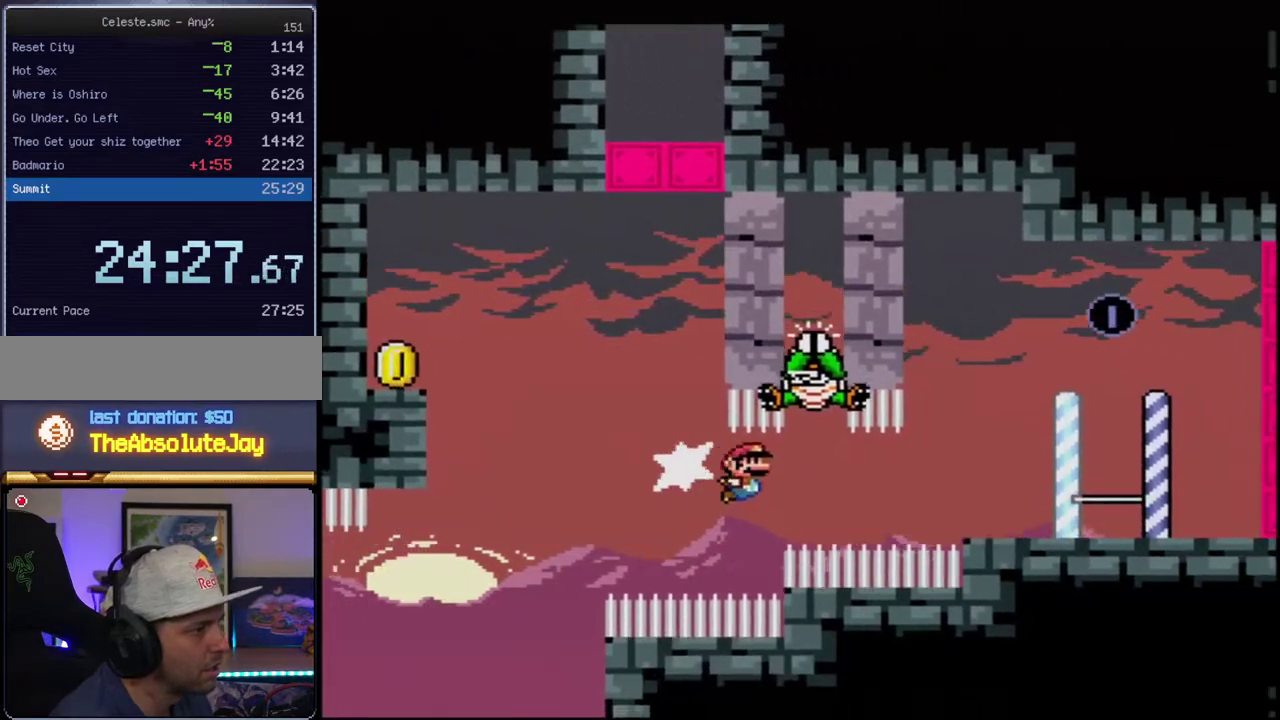
{"buttons": ["Y", "DPAD_LEFT"], "events": [[100, "R1", "up"], [183, "R1", "down"], [350, "DPAD_RIGHT", "up"], [350, "R1", "up"], [383, "DPAD_LEFT", "down"], [400, "B", "up"]]}
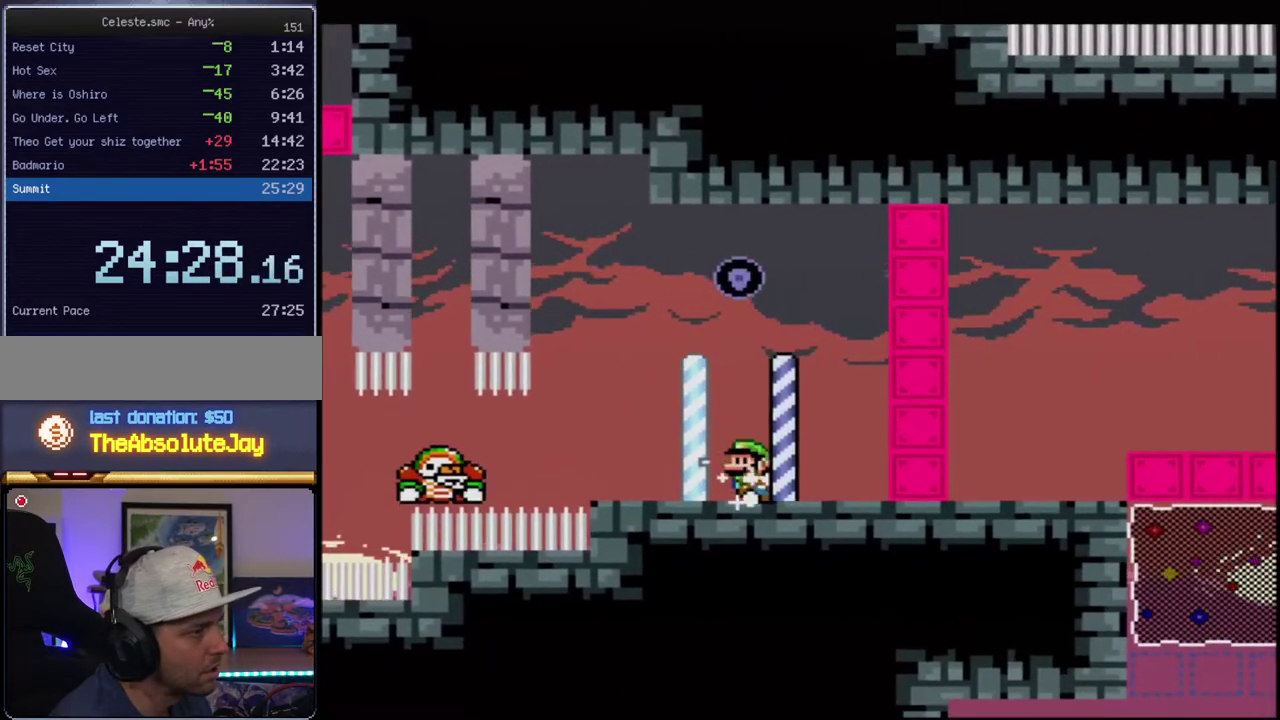
{"buttons": ["Y", "DPAD_RIGHT"], "events": [[100, "B", "down"], [217, "DPAD_LEFT", "up"], [250, "DPAD_RIGHT", "down"], [350, "B", "up"]]}
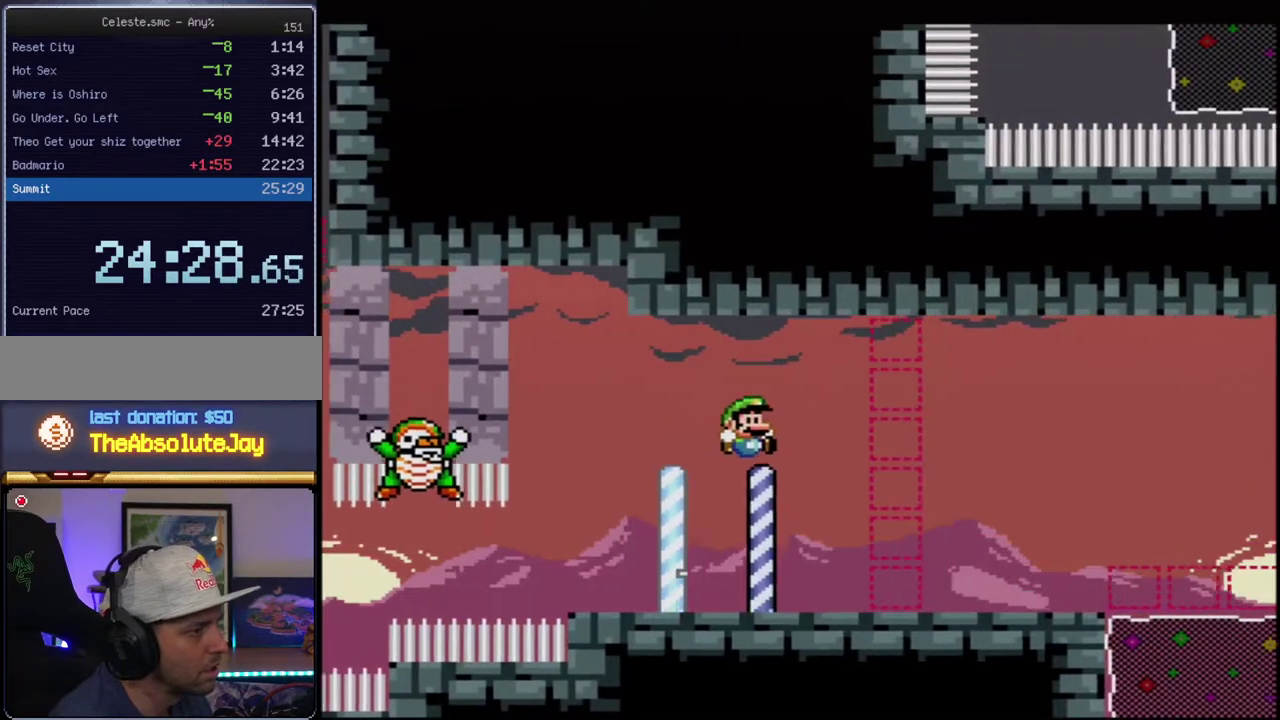
{"buttons": ["B", "Y", "DPAD_RIGHT"], "events": [[33, "DPAD_RIGHT", "up"], [100, "B", "down"], [250, "DPAD_RIGHT", "down"], [350, "R1", "down"], [467, "R1", "up"]]}
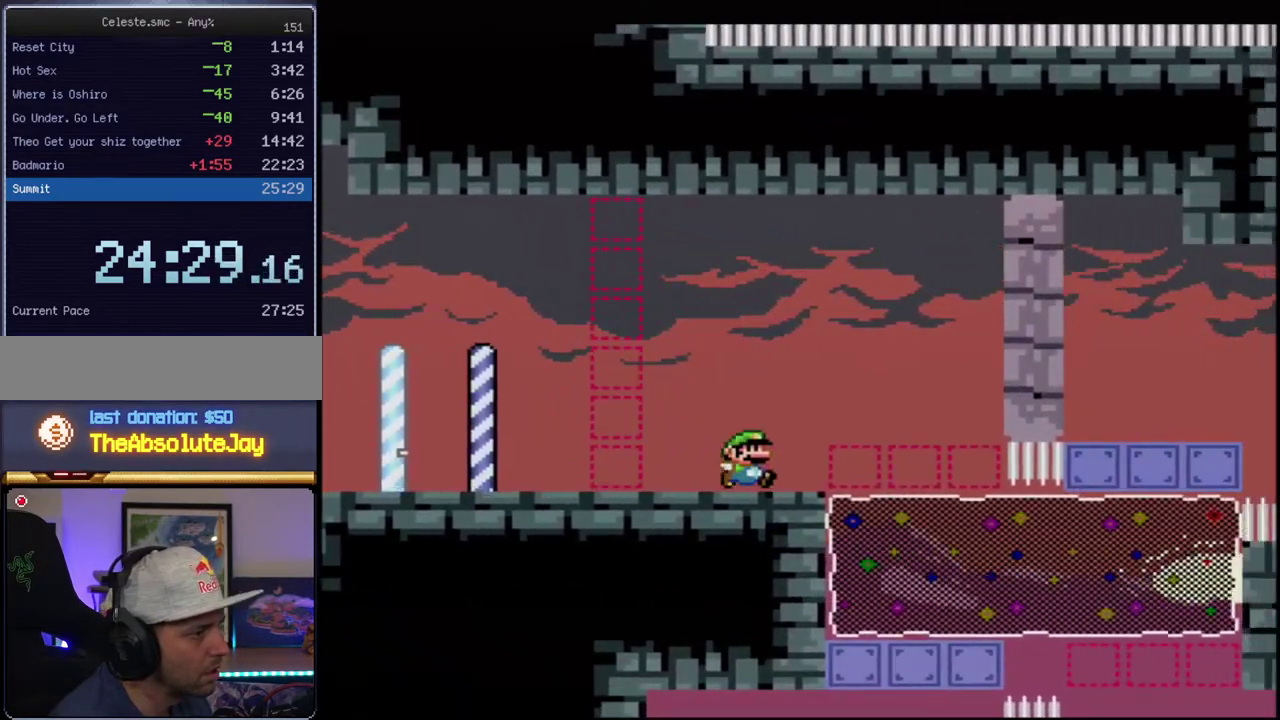
{"buttons": ["B", "Y", "DPAD_RIGHT"], "events": [[183, "DPAD_DOWN", "down"], [217, "R1", "down"], [350, "R1", "up"], [400, "DPAD_DOWN", "up"]]}
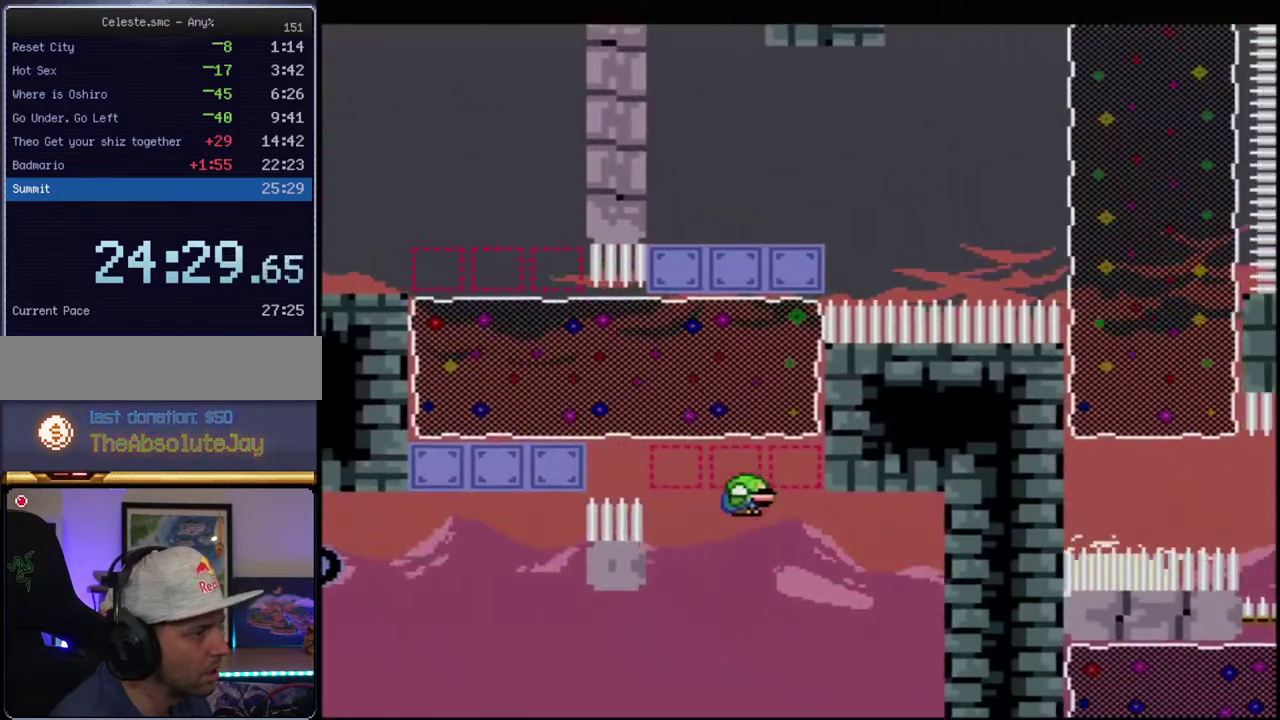
{"buttons": ["B", "Y", "DPAD_LEFT"], "events": [[67, "DPAD_RIGHT", "up"], [183, "DPAD_LEFT", "down"], [317, "B", "up"], [433, "B", "down"]]}
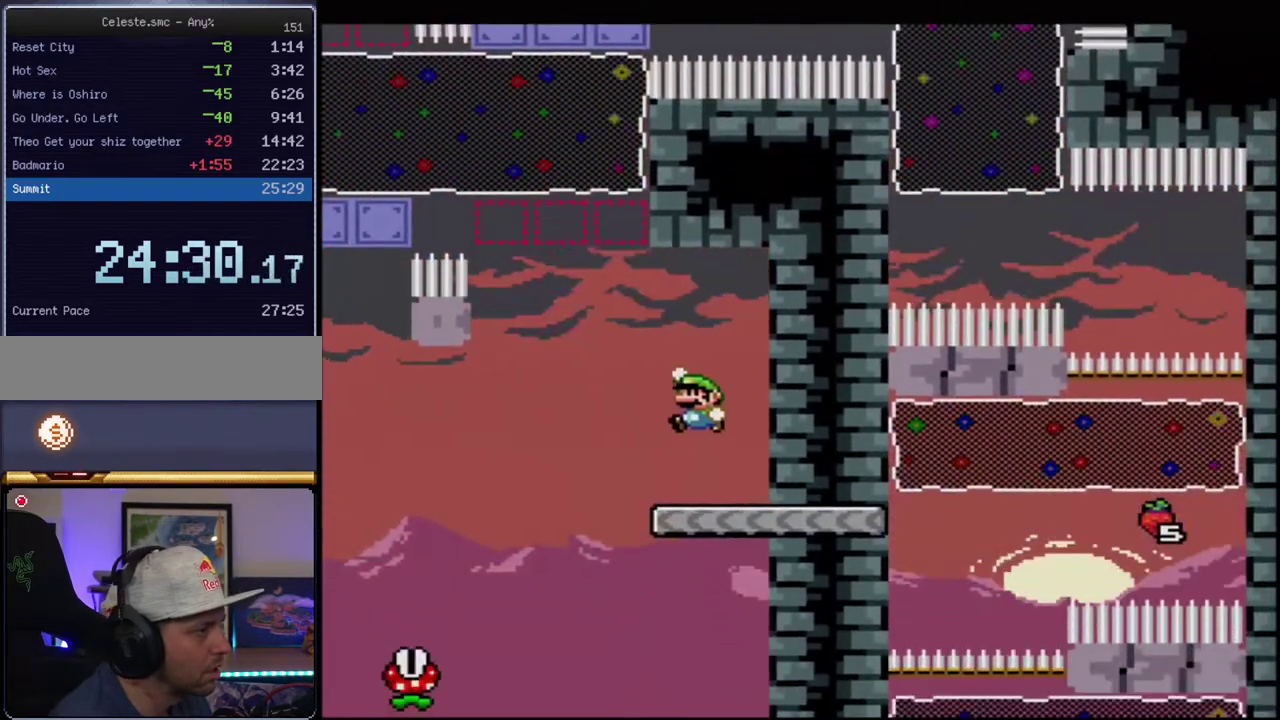
{"buttons": ["B", "Y", "DPAD_UP", "DPAD_LEFT"], "events": [[33, "B", "up"], [250, "B", "down"], [433, "DPAD_UP", "down"]]}
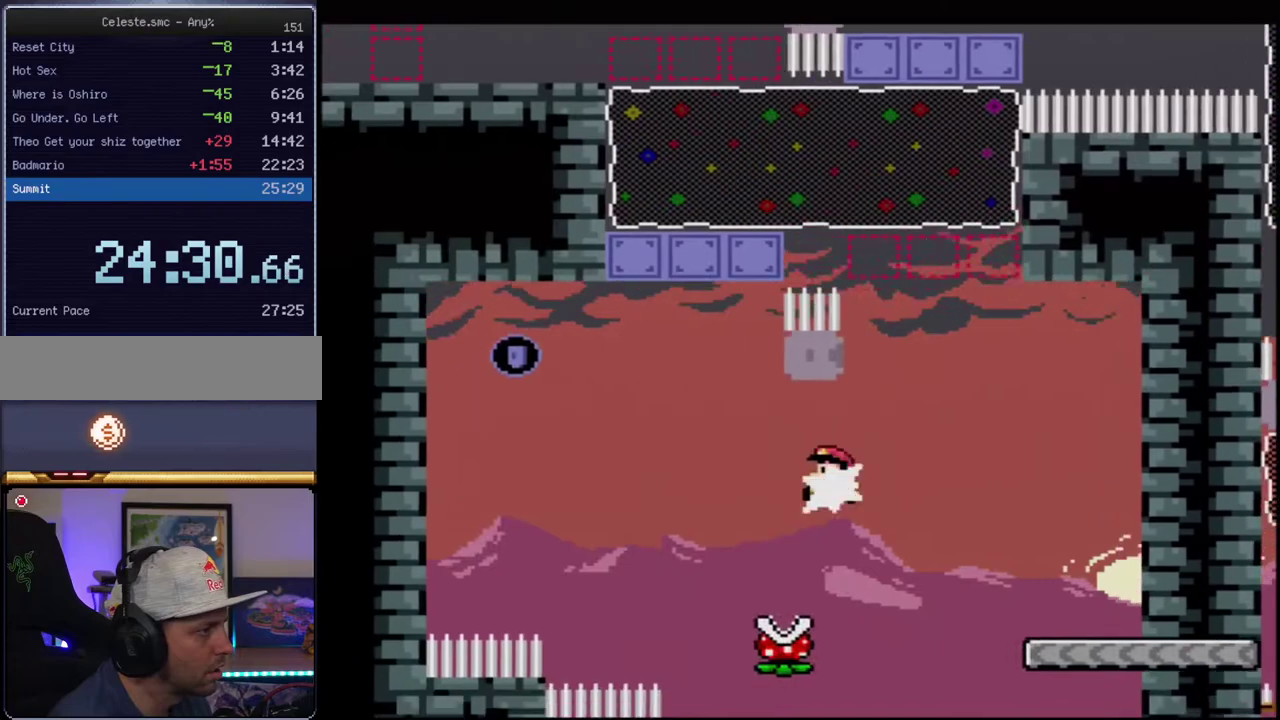
{"buttons": ["Y", "DPAD_LEFT"], "events": [[67, "R1", "down"], [150, "DPAD_LEFT", "up"], [150, "DPAD_UP", "up"], [183, "R1", "up"], [283, "B", "up"], [317, "DPAD_LEFT", "down"]]}
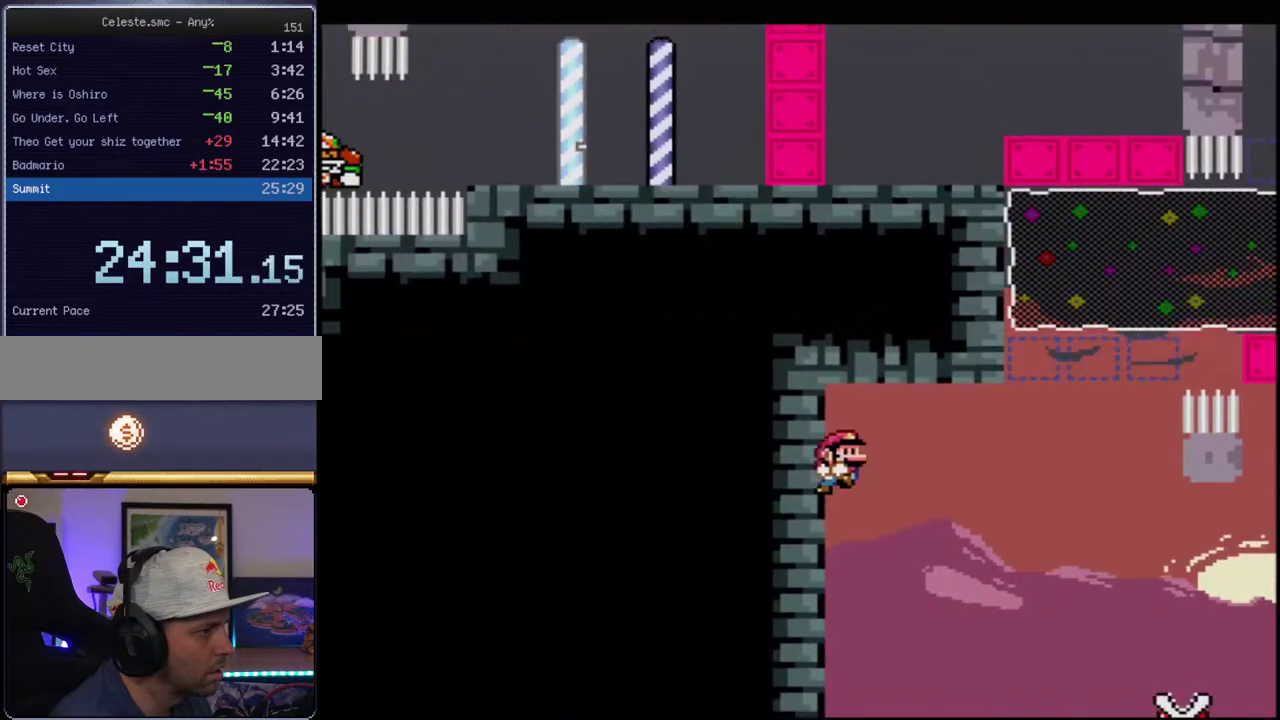
{"buttons": ["B", "Y", "DPAD_UP", "DPAD_RIGHT"], "events": [[183, "DPAD_LEFT", "up"], [217, "B", "down"], [217, "DPAD_RIGHT", "down"], [400, "DPAD_UP", "down"]]}
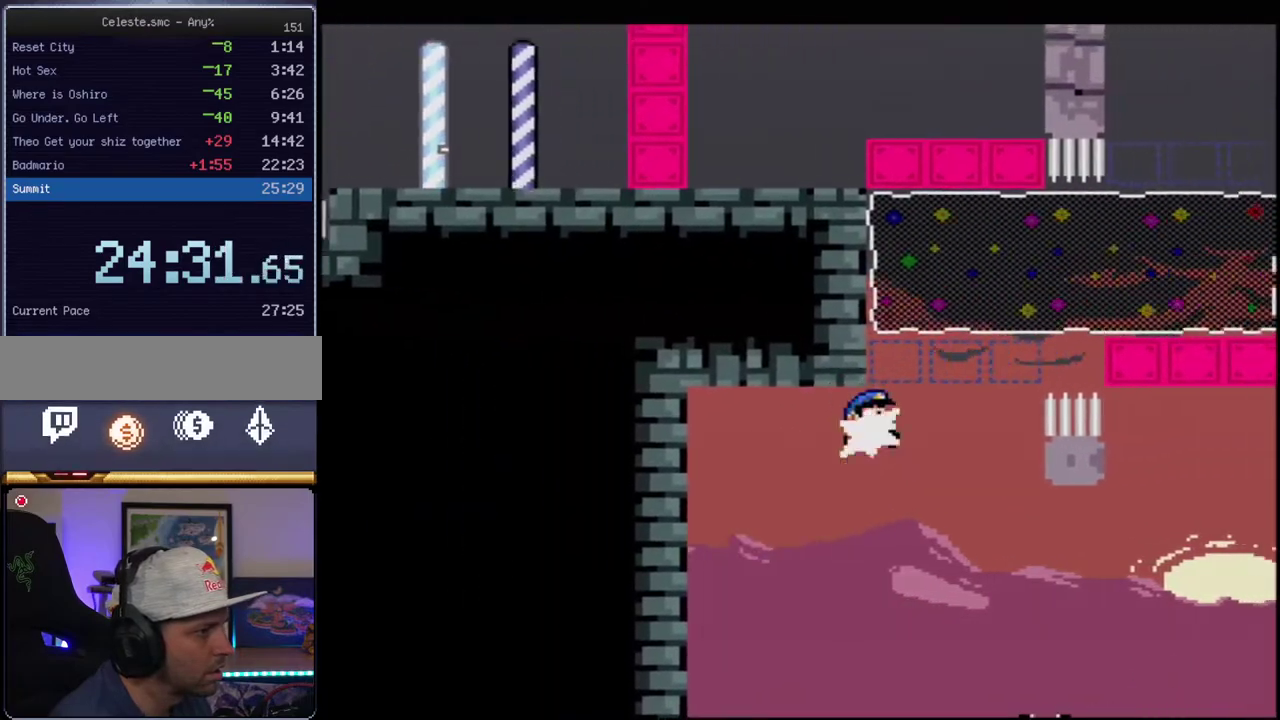
{"buttons": ["B", "Y"], "events": [[33, "R1", "down"], [350, "DPAD_UP", "up"], [383, "DPAD_RIGHT", "up"], [383, "R1", "up"]]}
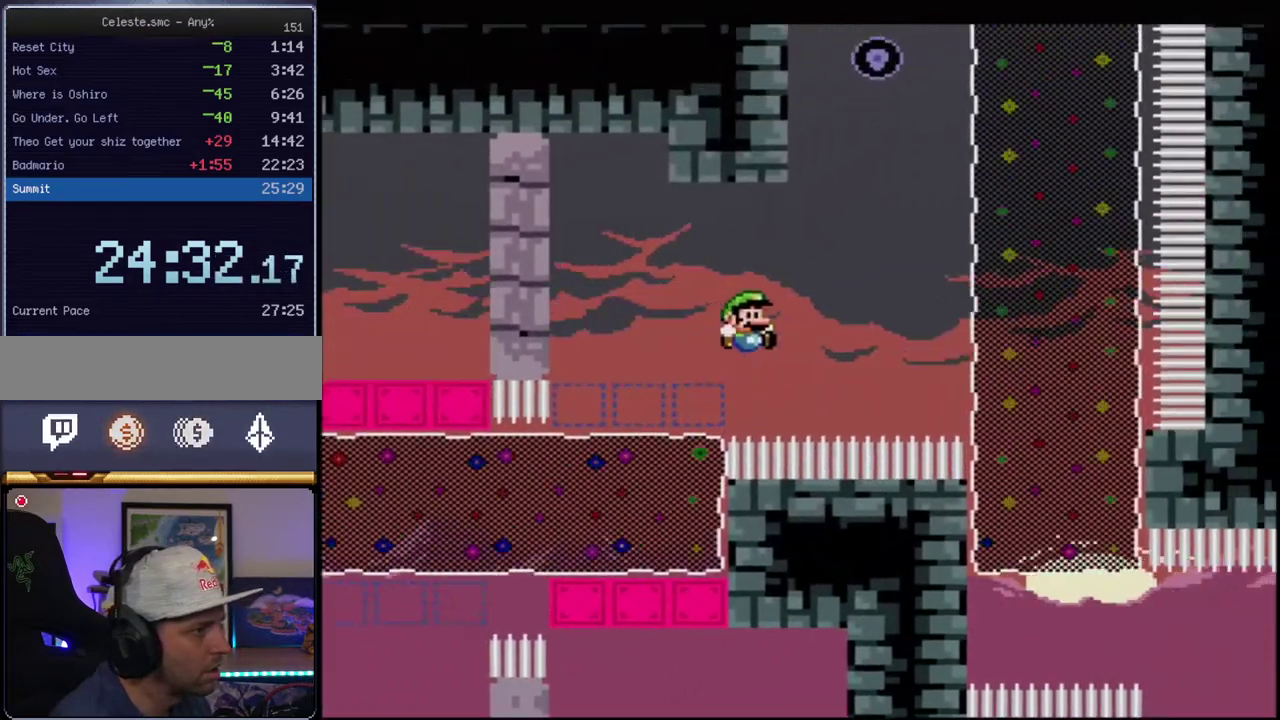
{"buttons": ["B", "Y", "DPAD_LEFT"], "events": [[250, "B", "up"], [250, "DPAD_RIGHT", "down"], [350, "B", "down"], [467, "DPAD_RIGHT", "up"], [500, "DPAD_LEFT", "down"]]}